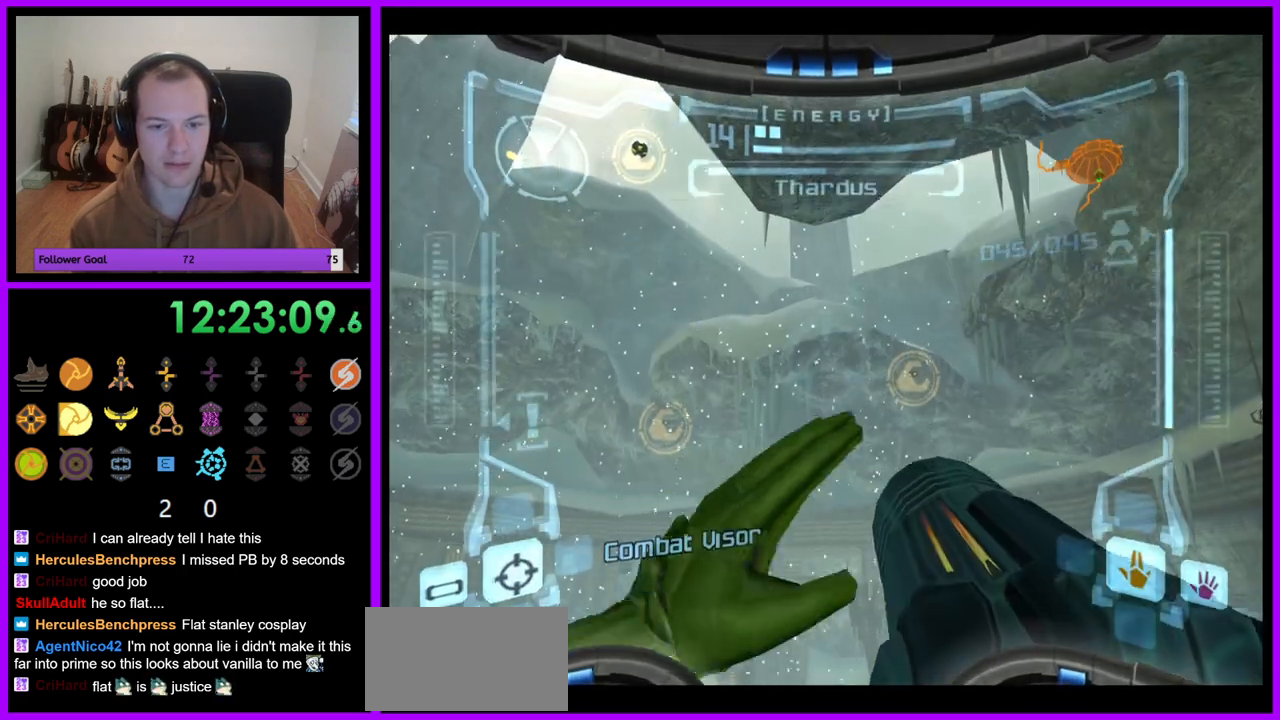
Gameplay with a controller (Nintendo layout); each line is a JSON object with the inputs held at the frame after it (dt_ms = milliseconds from this image to that frame). "events" lists button and stick changes between this image and that frame as [ms after this image, input, new state], when the widget could be followed in between. Not read: B L3 R3 Y.
{"dt_ms": 500, "buttons": ["R1"], "left_stick": "left", "right_stick": "center"}
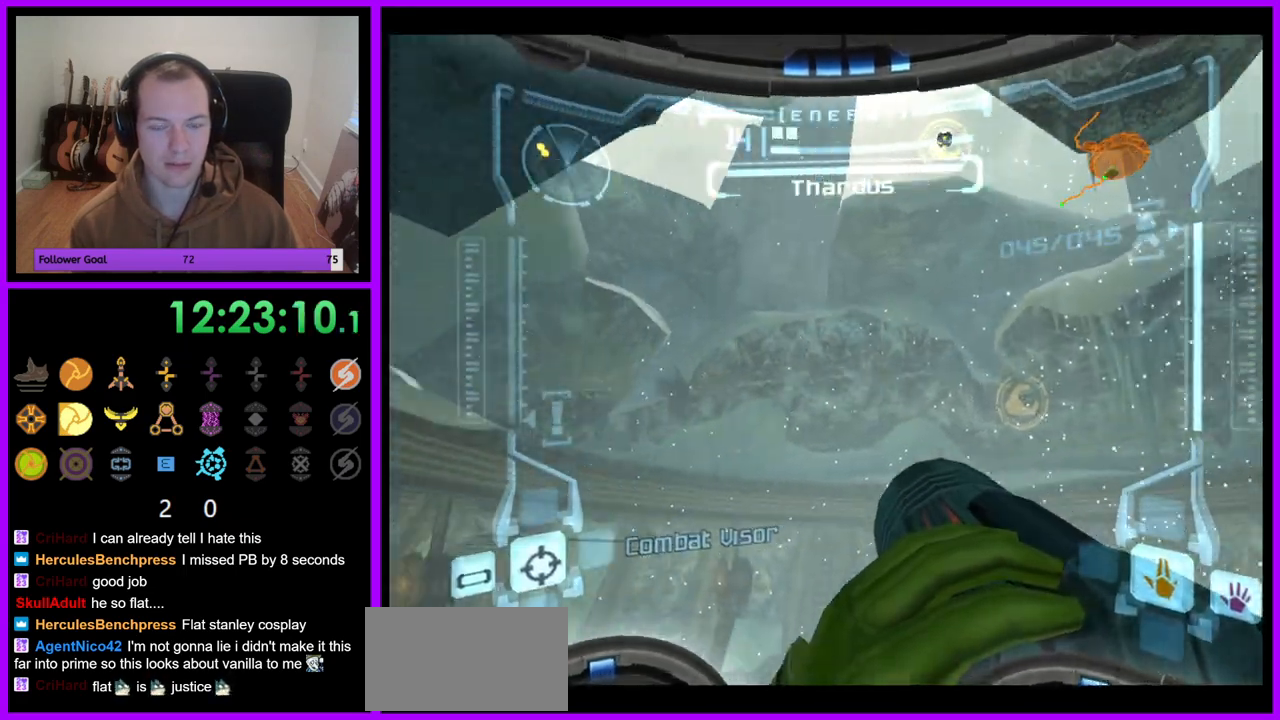
{"dt_ms": 500, "buttons": ["R1"], "left_stick": "center", "right_stick": "center", "events": [[367, "left_stick", "center"]]}
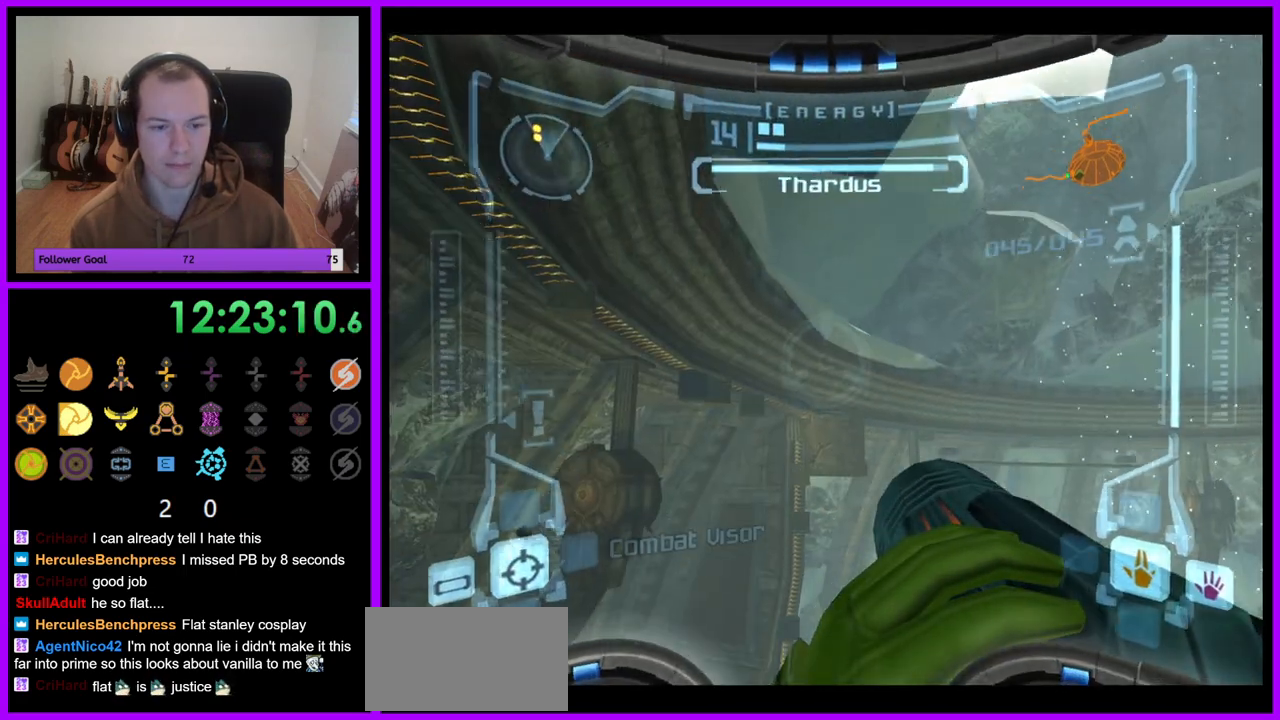
{"dt_ms": 500, "buttons": ["R1"], "left_stick": "up", "right_stick": "center", "events": [[83, "left_stick", "up"], [317, "left_stick", "center"], [450, "left_stick", "up"]]}
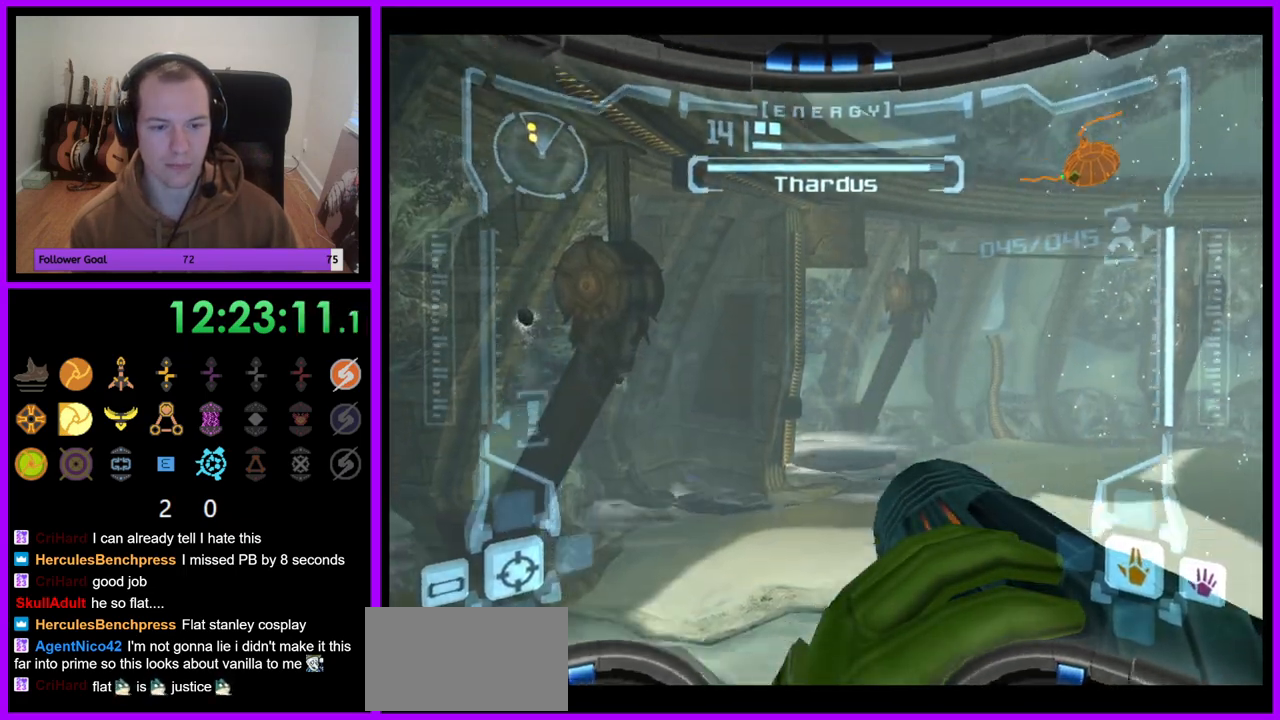
{"dt_ms": 500, "buttons": ["R1"], "left_stick": "center", "right_stick": "center", "events": [[117, "left_stick", "center"], [267, "left_stick", "left"], [483, "left_stick", "center"]]}
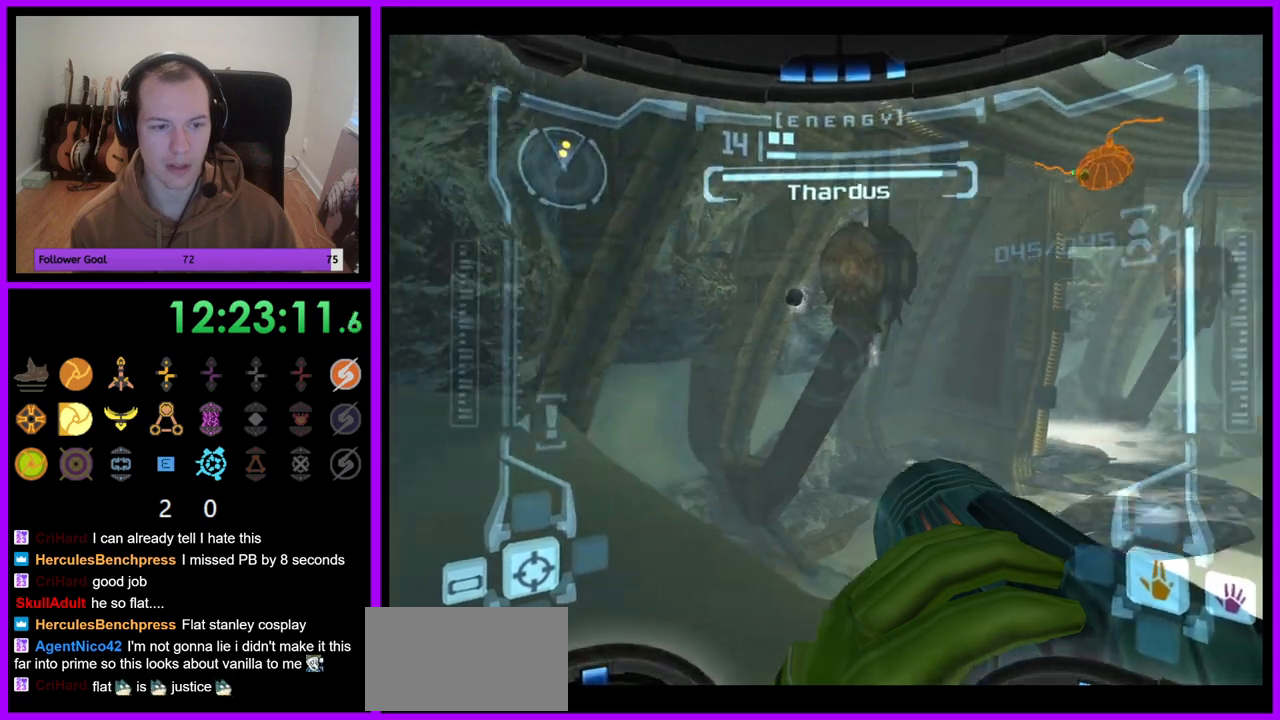
{"dt_ms": 500, "buttons": ["L1"], "left_stick": "left", "right_stick": "center", "events": [[17, "L1", "down"], [17, "R1", "up"], [150, "A", "down"], [233, "A", "up"], [317, "A", "down"], [383, "A", "up"], [483, "left_stick", "left"]]}
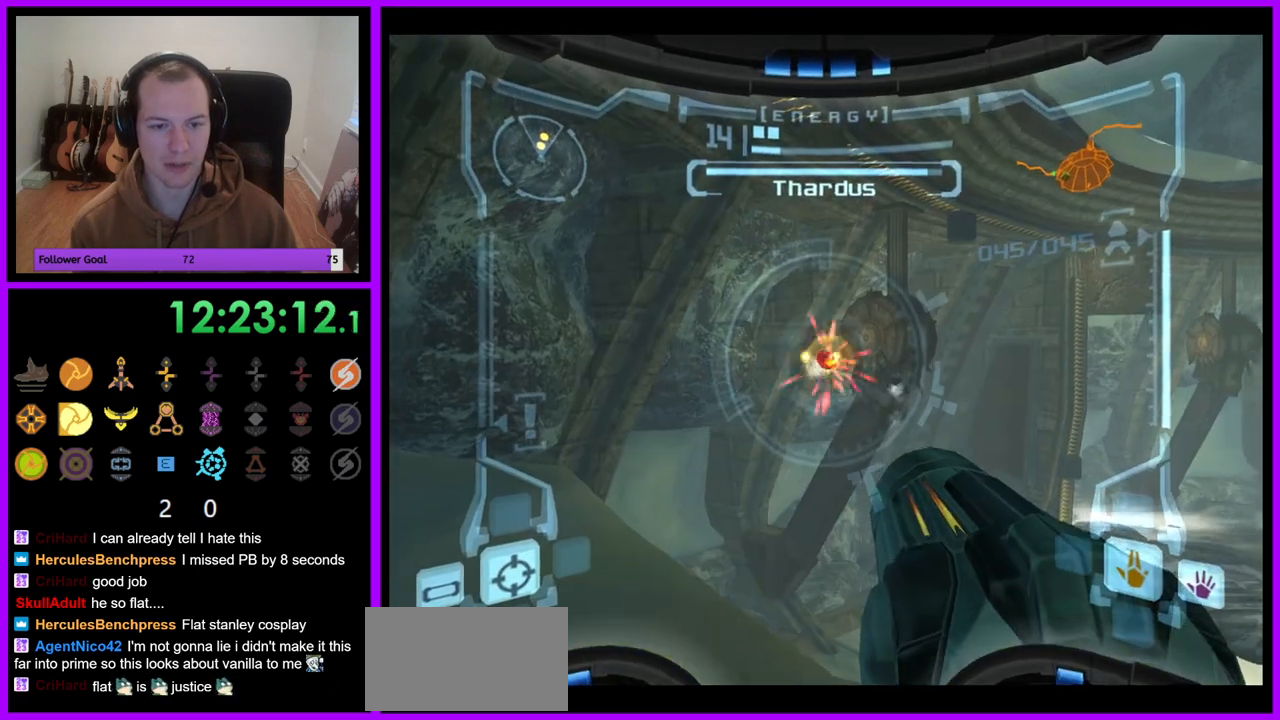
{"dt_ms": 500, "buttons": ["A", "L1"], "left_stick": "center", "right_stick": "center", "events": [[133, "left_stick", "center"], [167, "A", "down"], [233, "A", "up"], [350, "A", "down"], [400, "A", "up"], [500, "A", "down"]]}
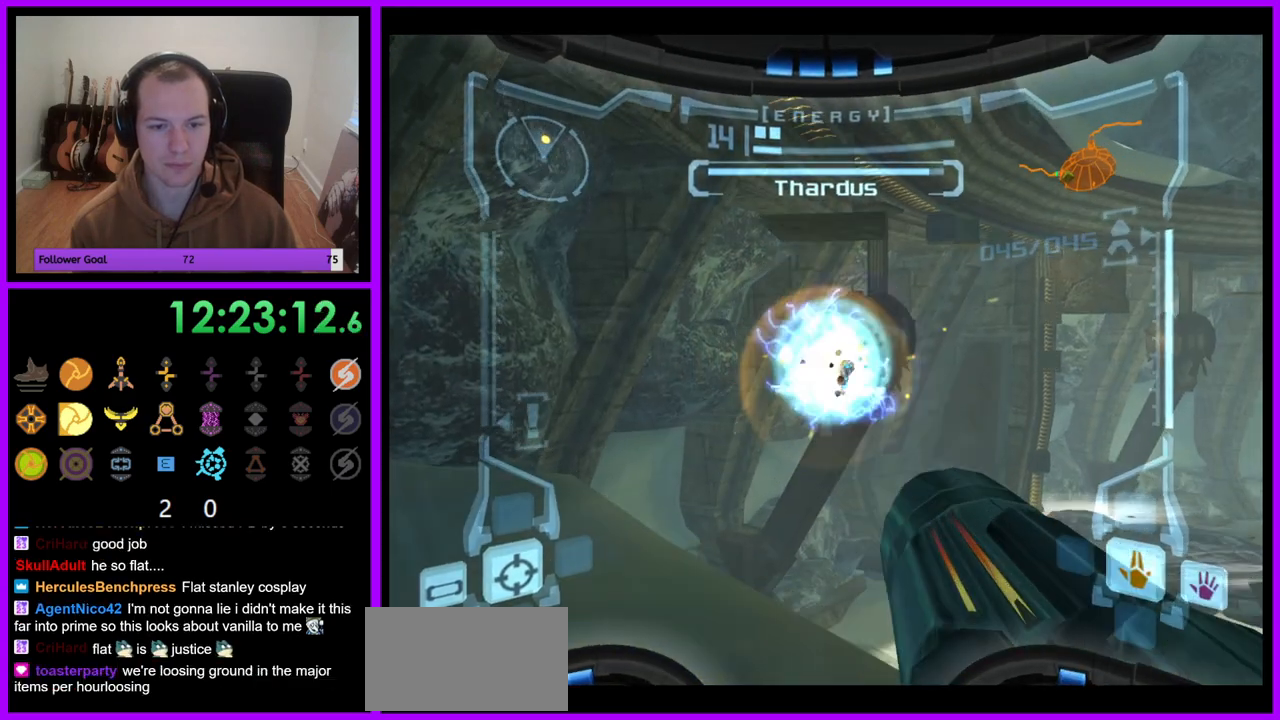
{"dt_ms": 500, "buttons": ["A", "L1"], "left_stick": "center", "right_stick": "center", "events": [[83, "A", "up"], [183, "A", "down"], [233, "A", "up"], [317, "A", "down"], [400, "A", "up"], [483, "A", "down"]]}
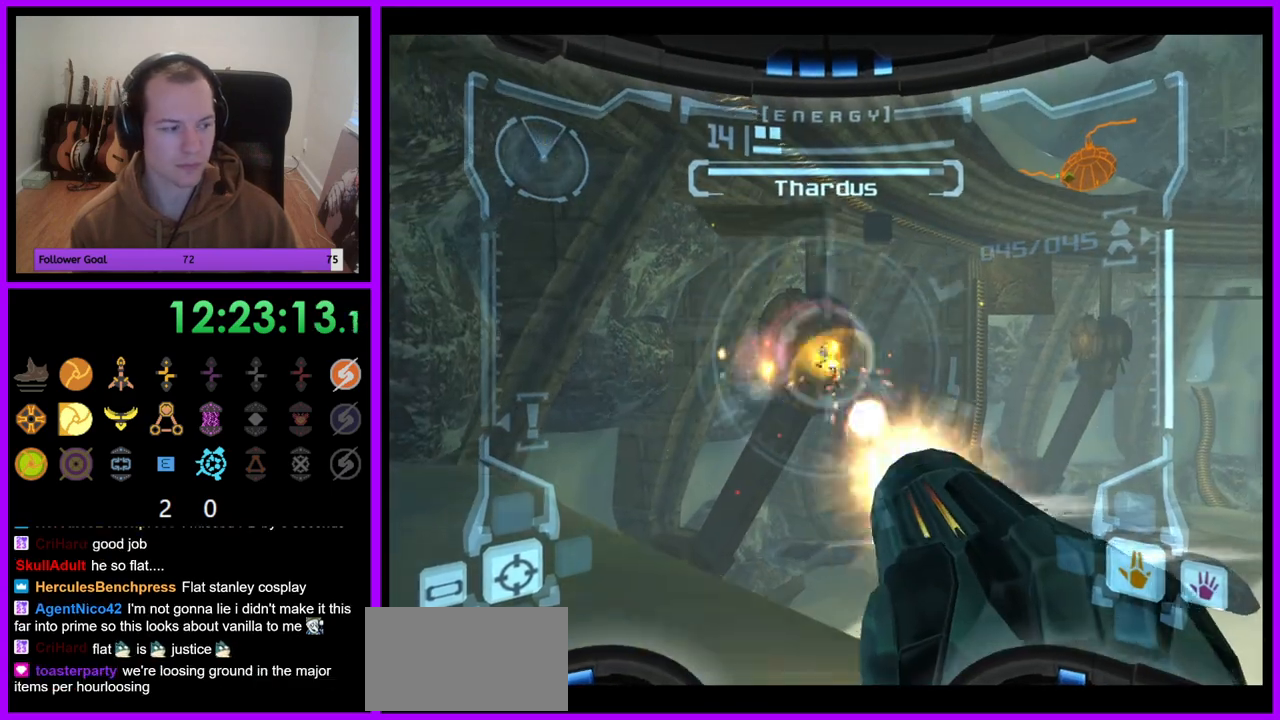
{"dt_ms": 500, "buttons": ["A", "L1"], "left_stick": "center", "right_stick": "center", "events": [[50, "A", "up"], [133, "A", "down"], [183, "left_stick", "left"], [217, "A", "up"], [283, "A", "down"], [433, "left_stick", "center"]]}
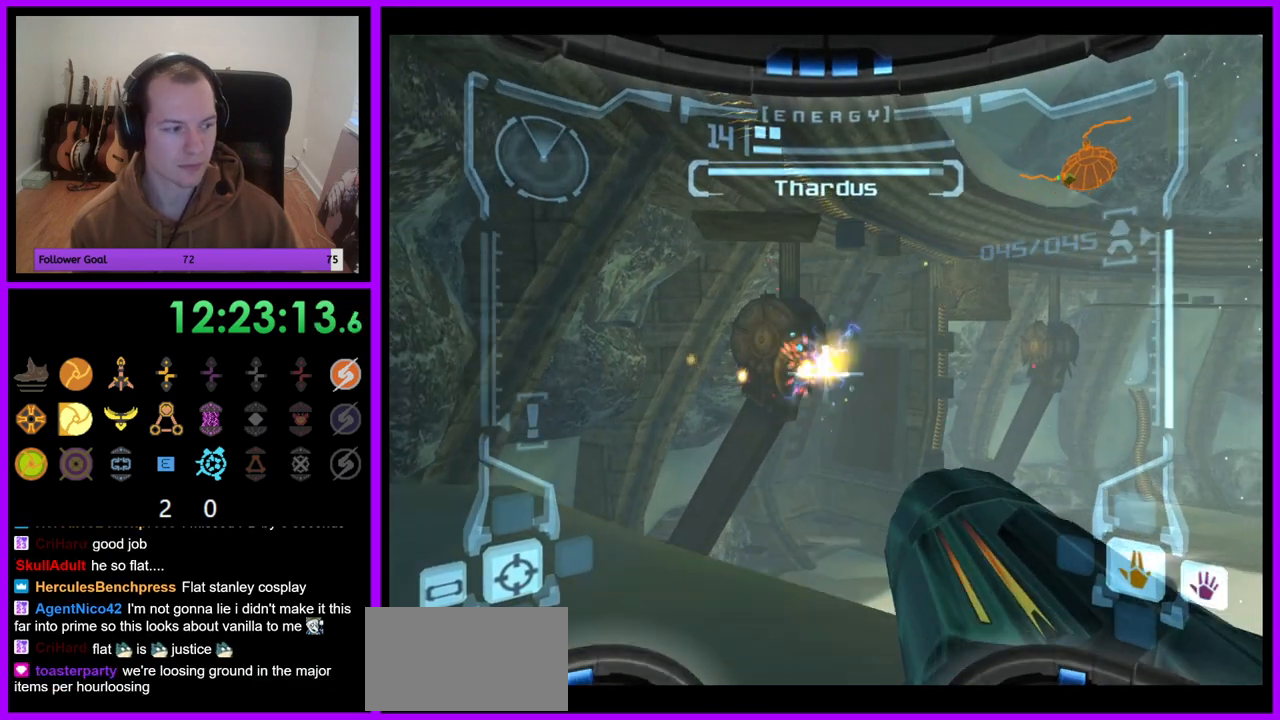
{"dt_ms": 500, "buttons": ["A", "L1"], "left_stick": "center", "right_stick": "center", "events": []}
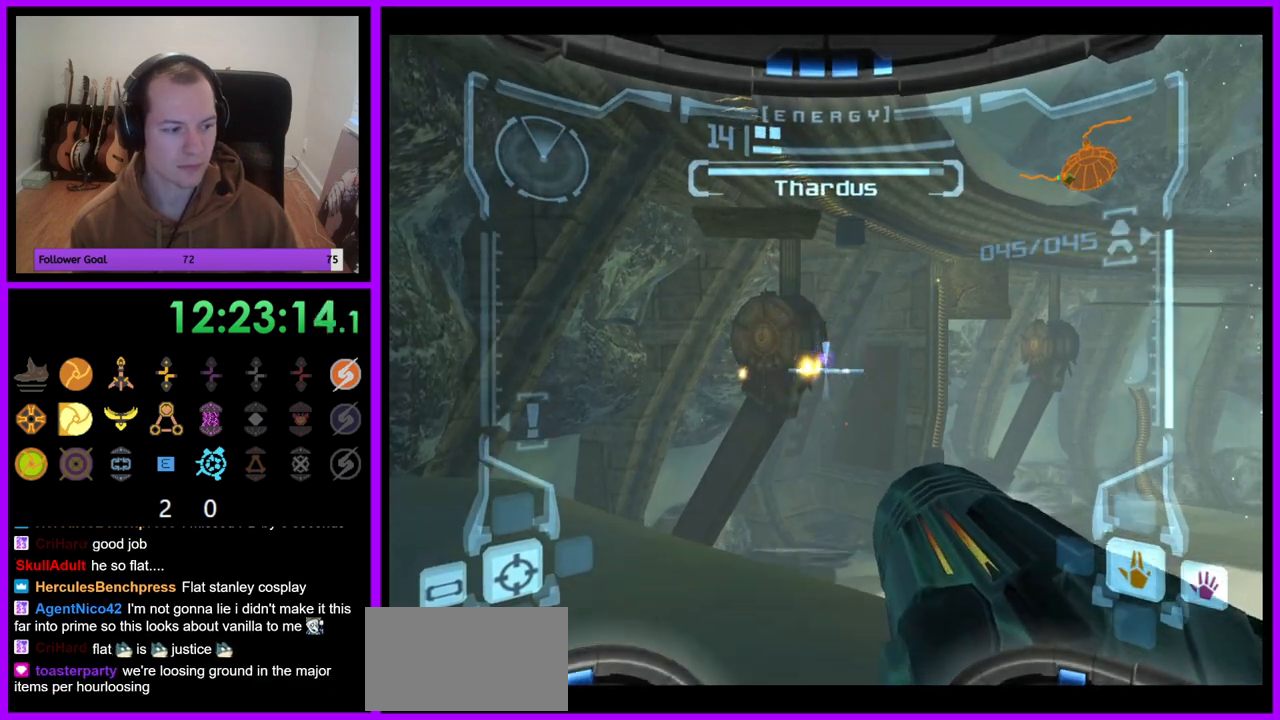
{"dt_ms": 500, "buttons": ["A", "L1"], "left_stick": "center", "right_stick": "center", "events": []}
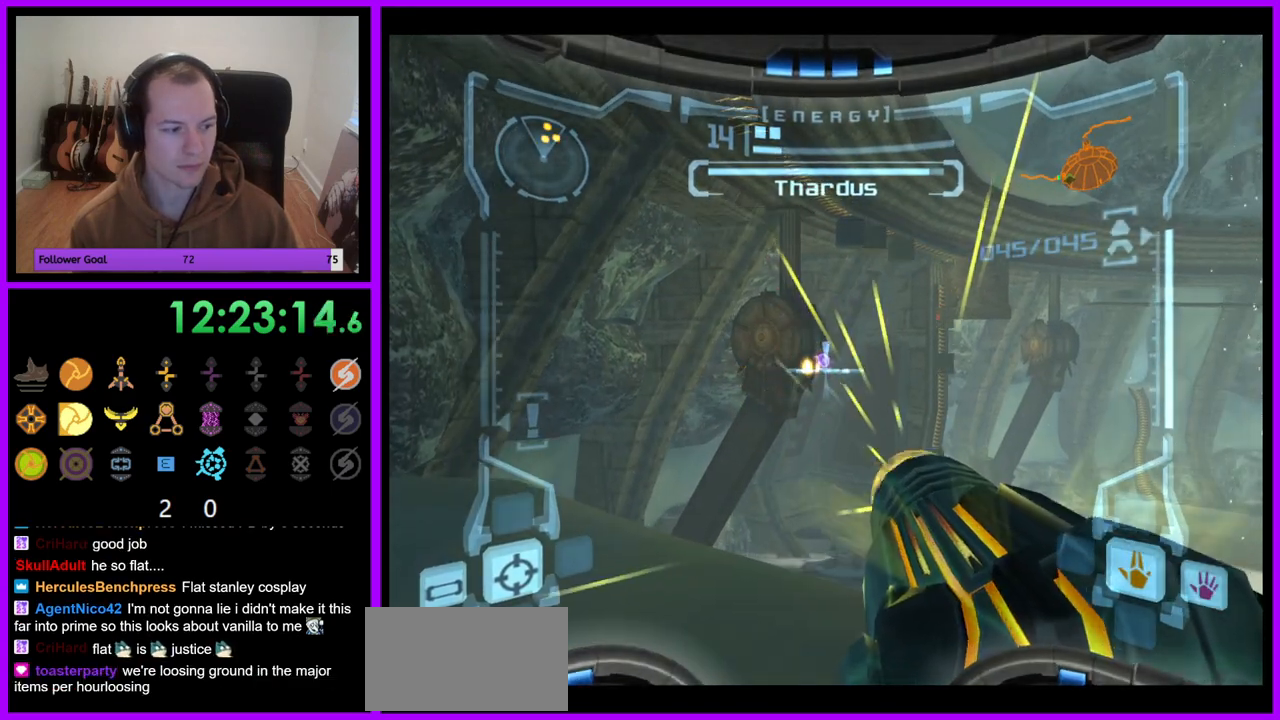
{"dt_ms": 500, "buttons": ["A", "L1"], "left_stick": "center", "right_stick": "center", "events": []}
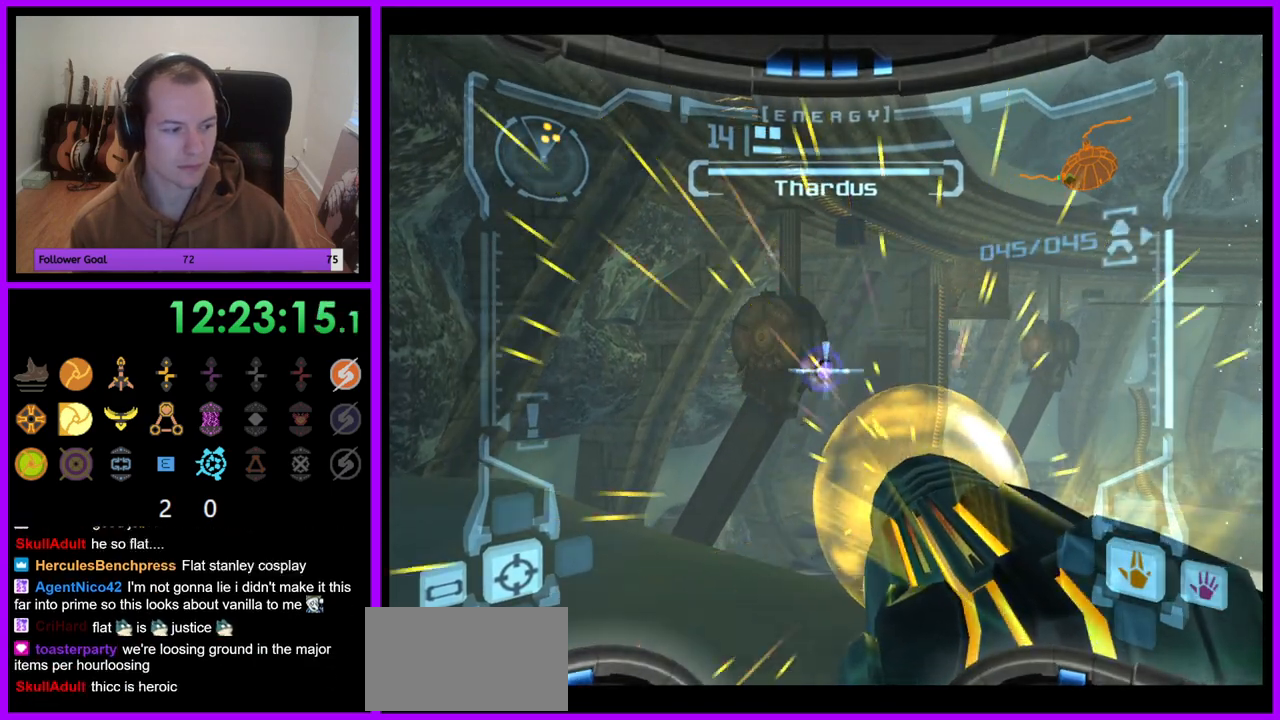
{"dt_ms": 500, "buttons": ["A", "L1"], "left_stick": "center", "right_stick": "center", "events": []}
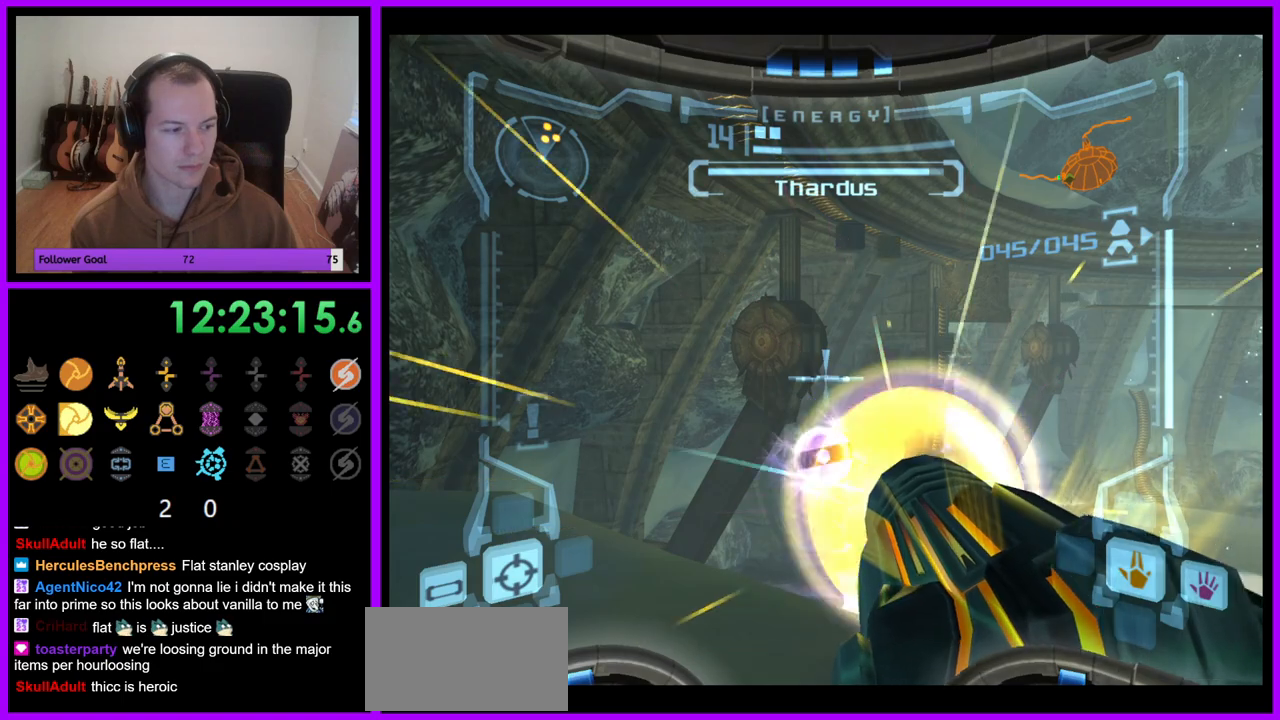
{"dt_ms": 1000, "buttons": ["A", "R1"], "left_stick": "up-right", "right_stick": "center", "events": [[433, "L1", "up"], [483, "R1", "down"], [850, "left_stick", "up-right"]]}
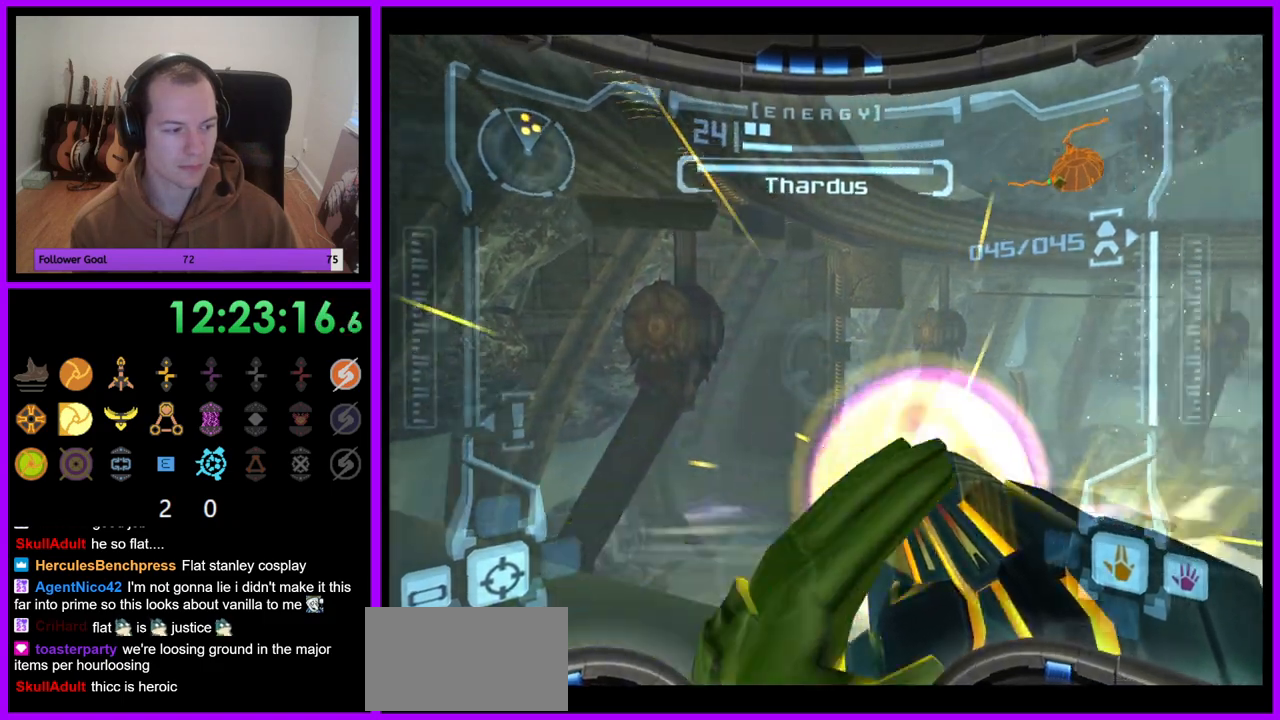
{"dt_ms": 500, "buttons": ["L1", "R1"], "left_stick": "center", "right_stick": "center", "events": [[233, "left_stick", "center"], [350, "A", "up"], [417, "L1", "down"]]}
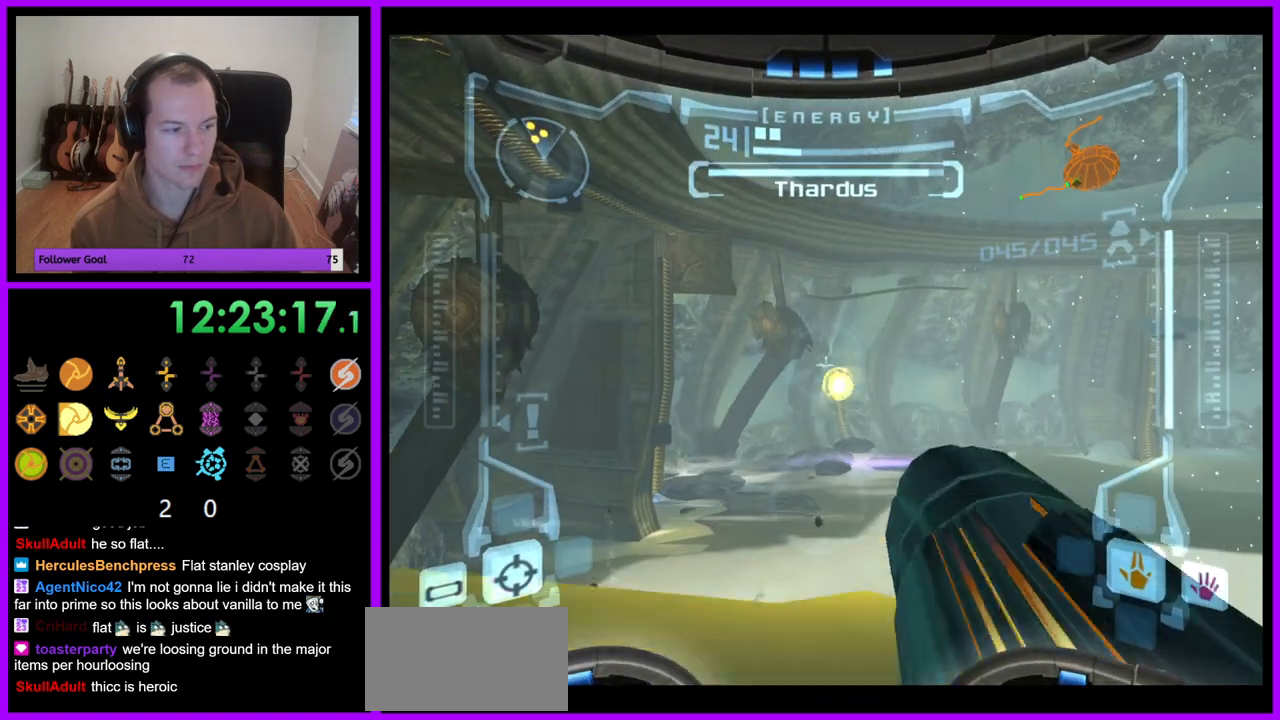
{"dt_ms": 500, "buttons": ["L1"], "left_stick": "center", "right_stick": "center", "events": [[17, "R1", "up"], [67, "left_stick", "left"], [350, "left_stick", "center"]]}
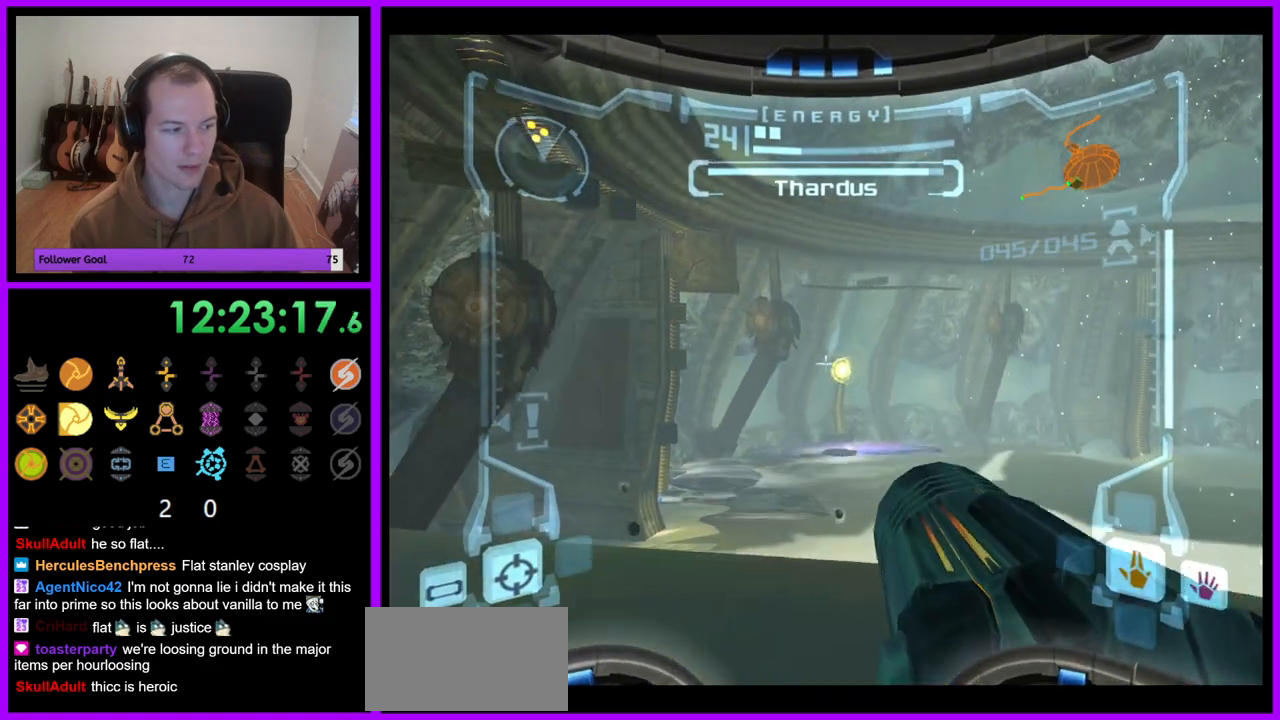
{"dt_ms": 500, "buttons": [], "left_stick": "right", "right_stick": "center", "events": [[83, "L1", "up"], [283, "left_stick", "right"]]}
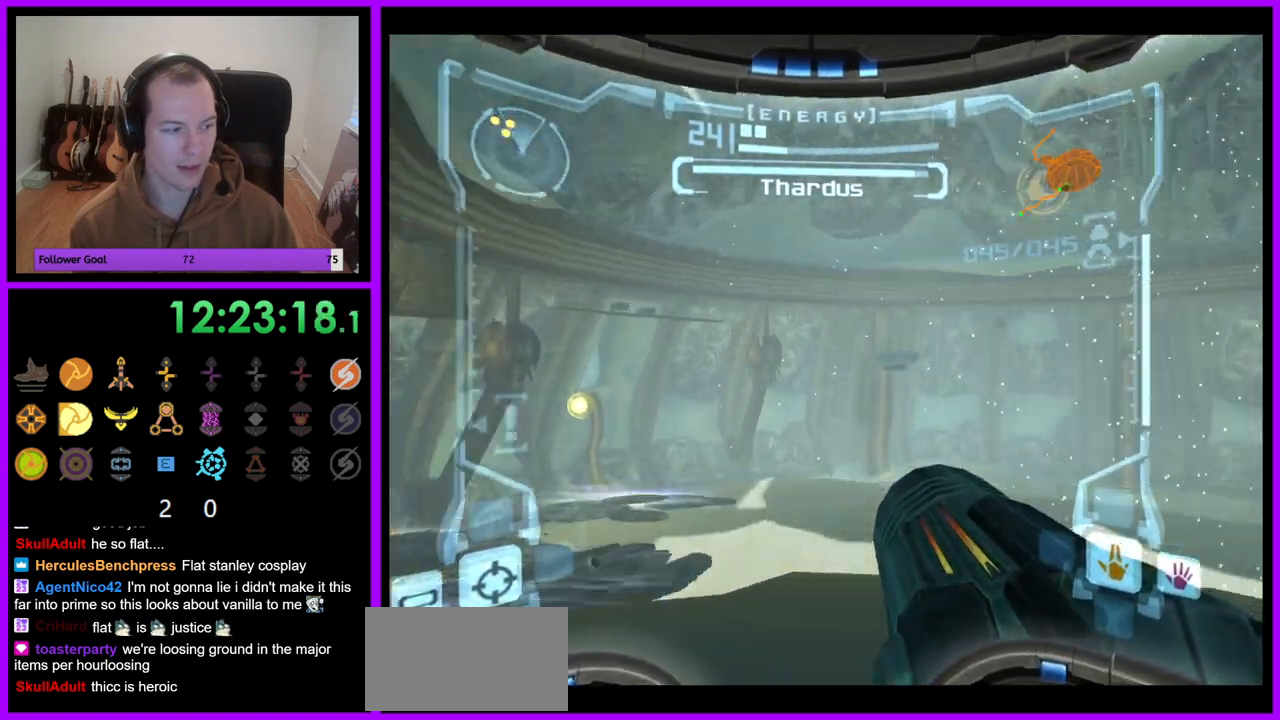
{"dt_ms": 500, "buttons": [], "left_stick": "left", "right_stick": "center"}
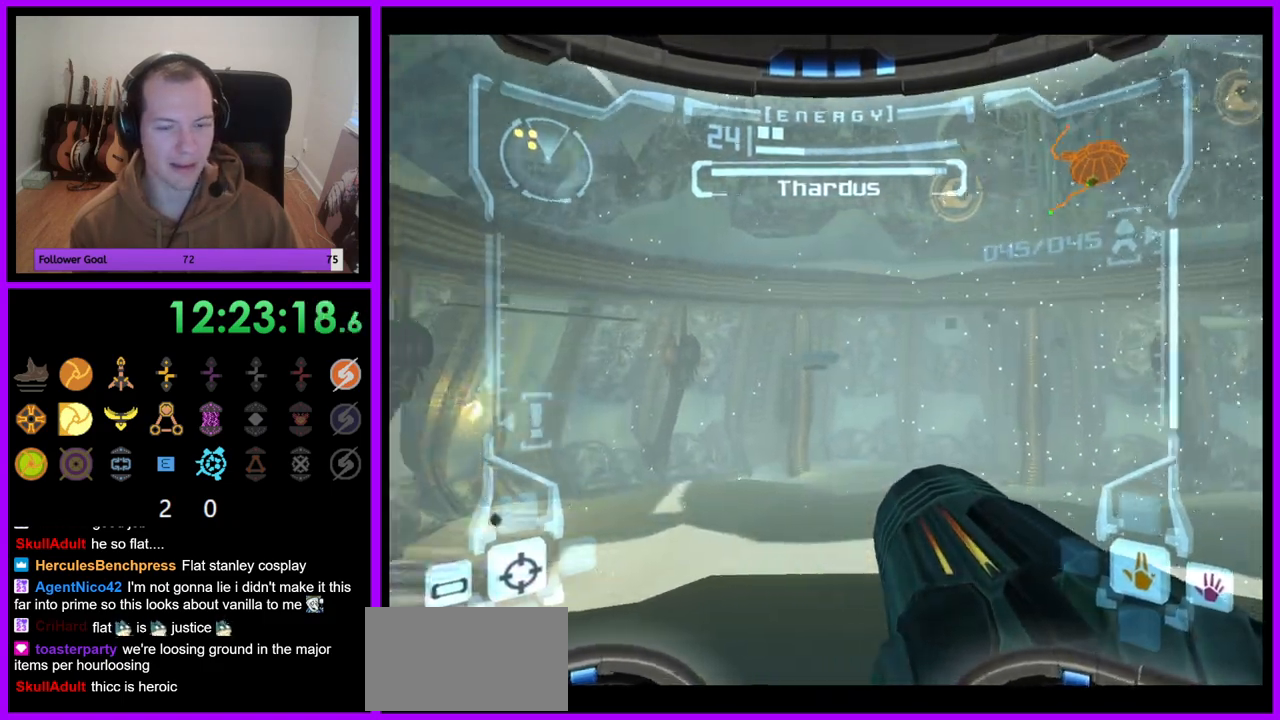
{"dt_ms": 500, "buttons": ["L1"], "left_stick": "center", "right_stick": "center", "events": [[17, "R1", "down"], [333, "left_stick", "center"], [367, "R1", "up"], [483, "L1", "down"]]}
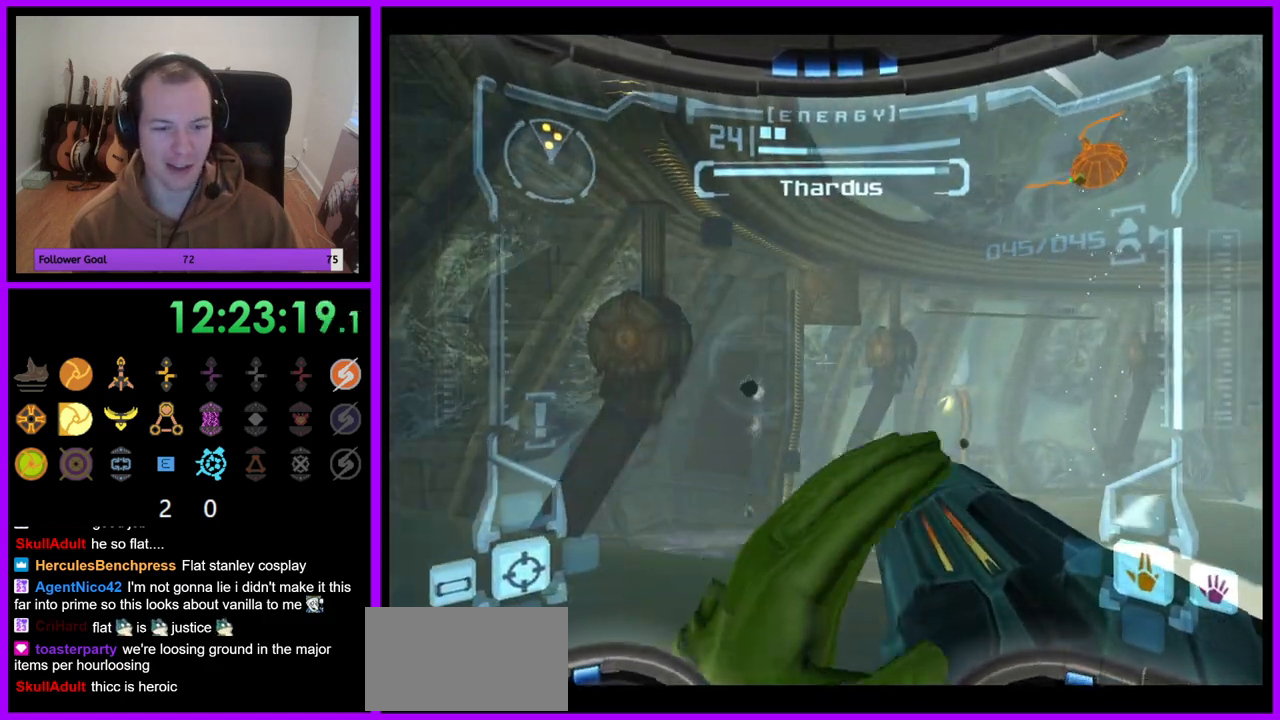
{"dt_ms": 500, "buttons": ["A", "L1"], "left_stick": "center", "right_stick": "center", "events": [[83, "left_stick", "right"], [200, "left_stick", "up-right"], [333, "left_stick", "center"], [433, "A", "down"]]}
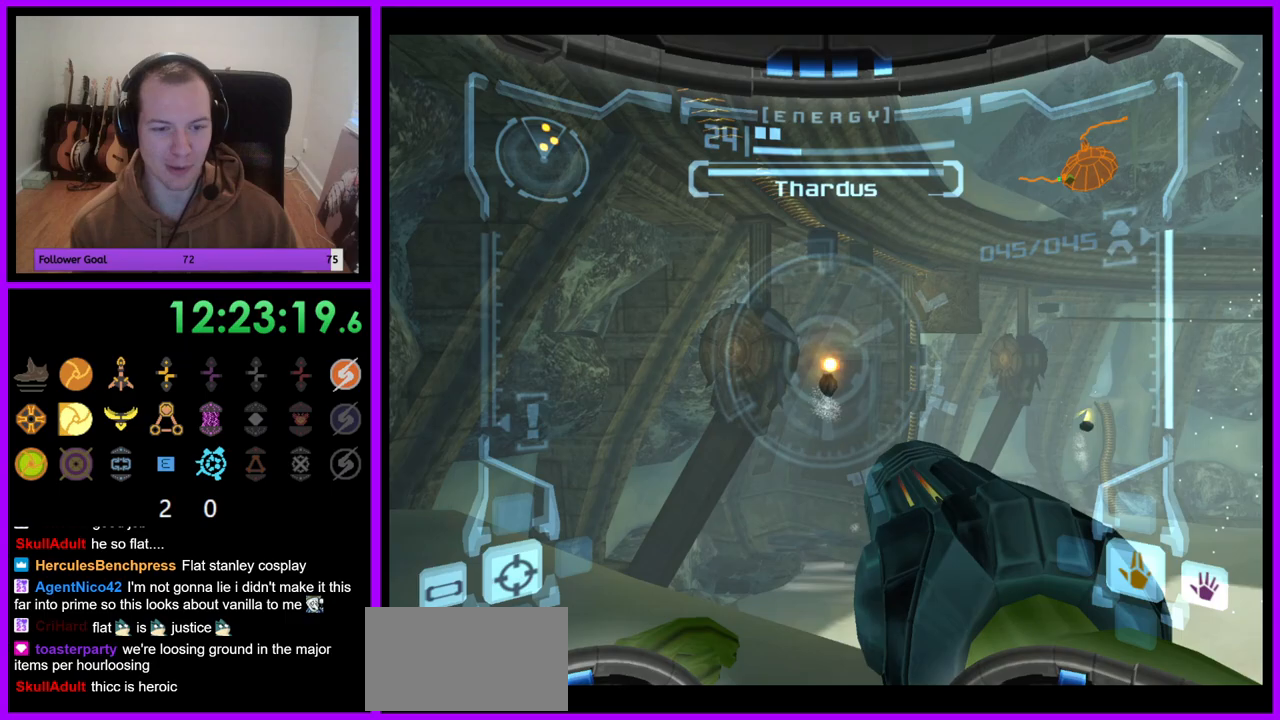
{"dt_ms": 500, "buttons": ["A", "L1"], "left_stick": "center", "right_stick": "center", "events": [[33, "A", "up"], [67, "left_stick", "left"], [117, "A", "down"], [183, "A", "up"], [283, "A", "down"], [333, "left_stick", "center"], [350, "A", "up"], [450, "A", "down"]]}
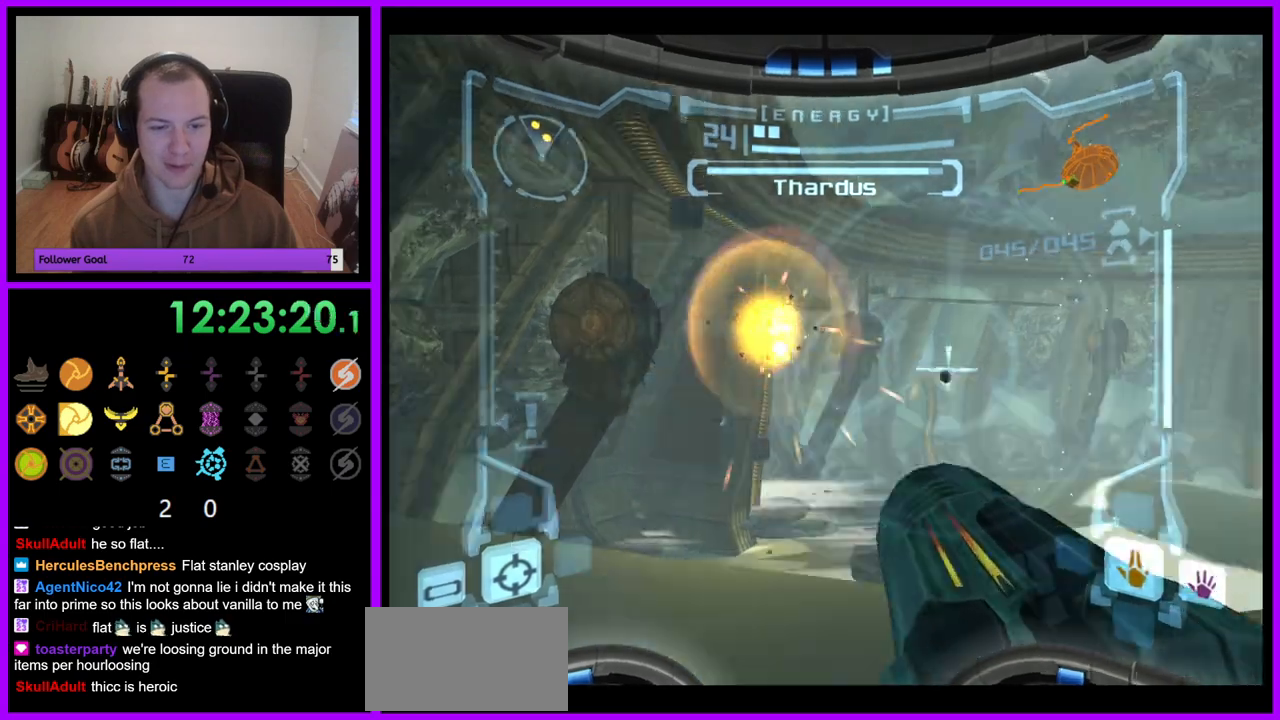
{"dt_ms": 500, "buttons": ["A", "L1"], "left_stick": "center", "right_stick": "center", "events": [[17, "A", "up"], [117, "A", "down"], [183, "A", "up"], [267, "A", "down"], [333, "A", "up"], [433, "A", "down"]]}
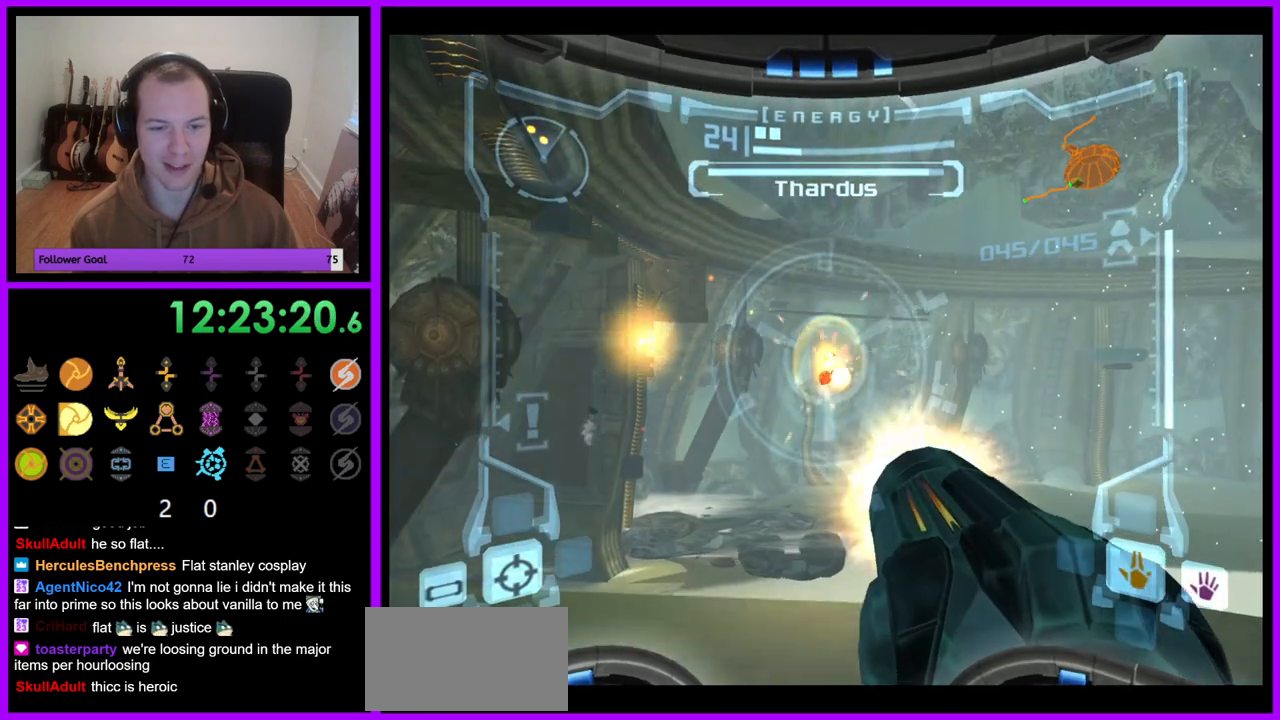
{"dt_ms": 500, "buttons": ["L1"], "left_stick": "left", "right_stick": "center", "events": [[17, "A", "up"], [83, "A", "down"], [167, "A", "up"], [233, "A", "down"], [317, "A", "up"], [400, "A", "down"], [417, "left_stick", "left"], [483, "A", "up"]]}
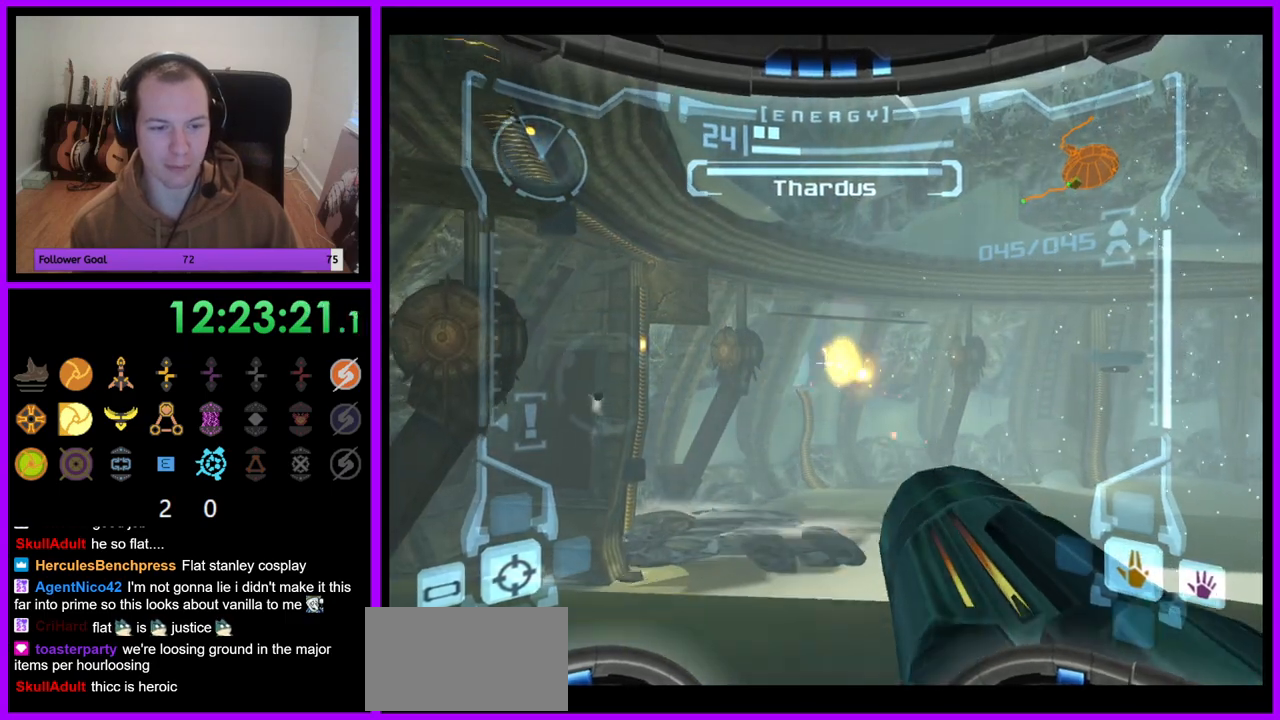
{"dt_ms": 500, "buttons": ["L1"], "left_stick": "center", "right_stick": "center", "events": [[67, "left_stick", "center"], [133, "L1", "up"], [183, "left_stick", "left"], [400, "left_stick", "center"], [433, "L1", "down"]]}
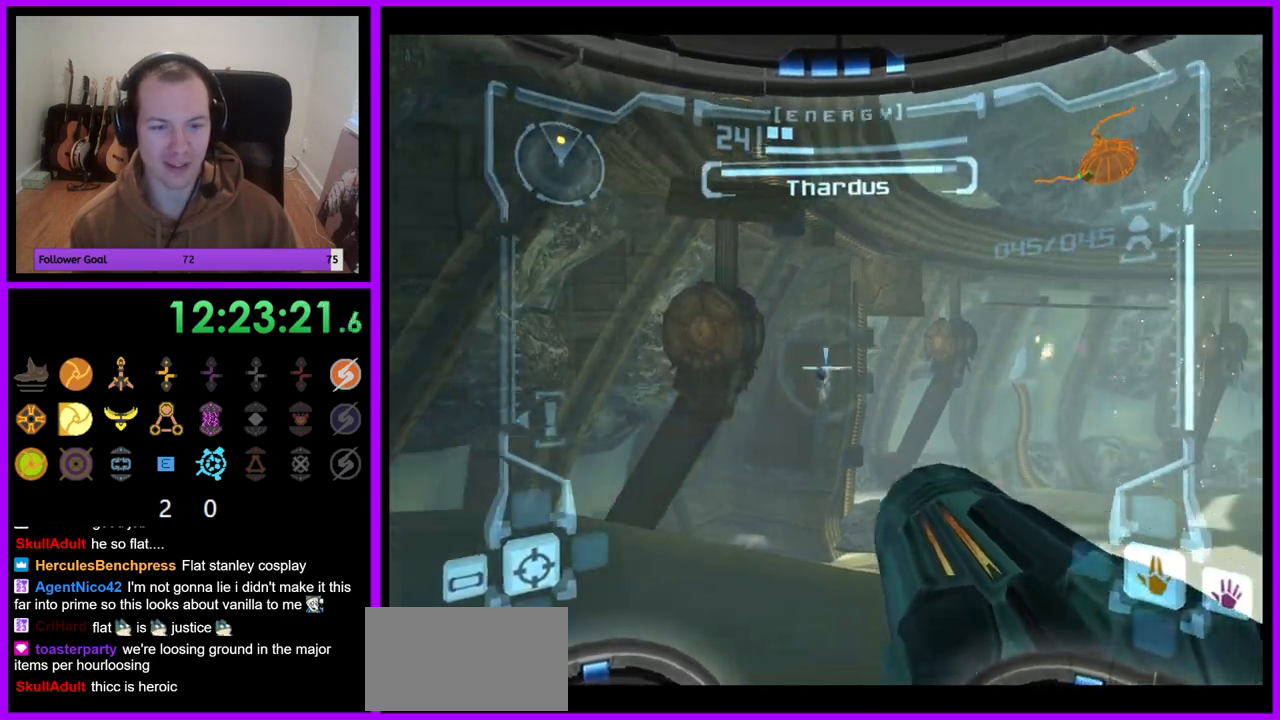
{"dt_ms": 500, "buttons": ["L1"], "left_stick": "center", "right_stick": "center", "events": [[67, "A", "down"], [150, "A", "up"], [267, "A", "down"], [317, "A", "up"], [417, "A", "down"], [483, "A", "up"]]}
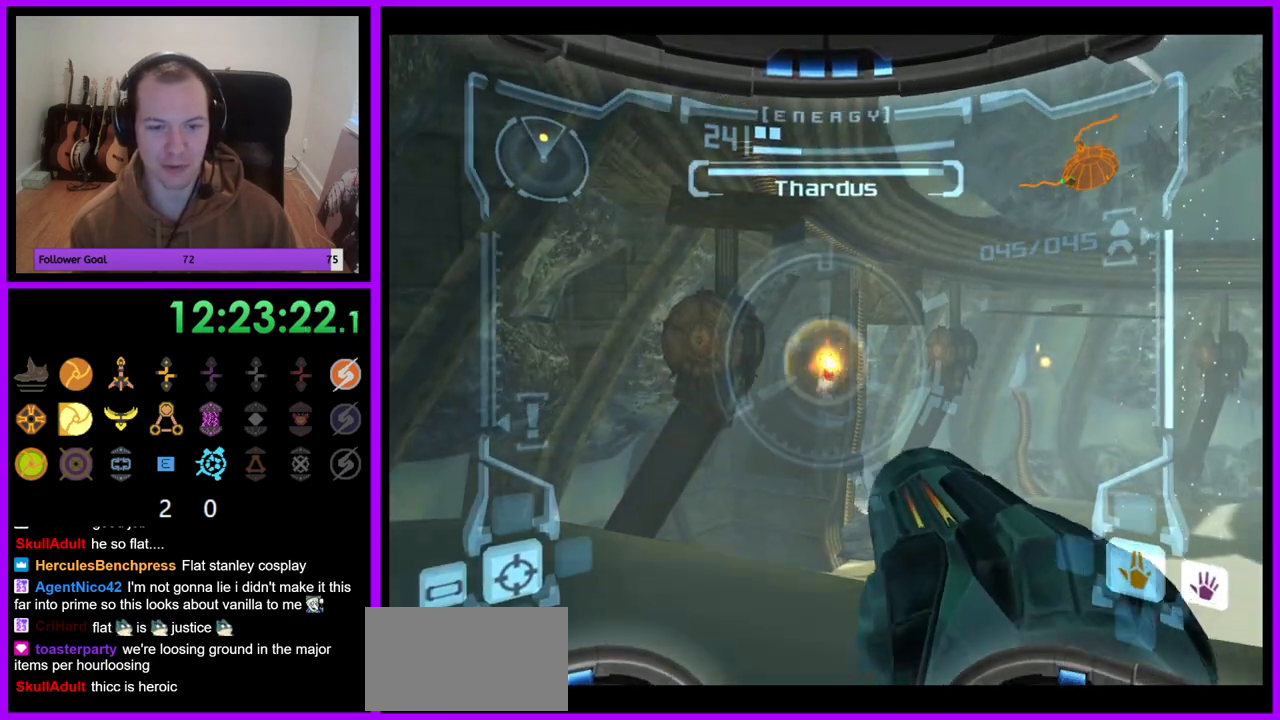
{"dt_ms": 500, "buttons": ["A", "L1"], "left_stick": "center", "right_stick": "center", "events": [[67, "A", "down"], [150, "A", "up"], [233, "A", "down"]]}
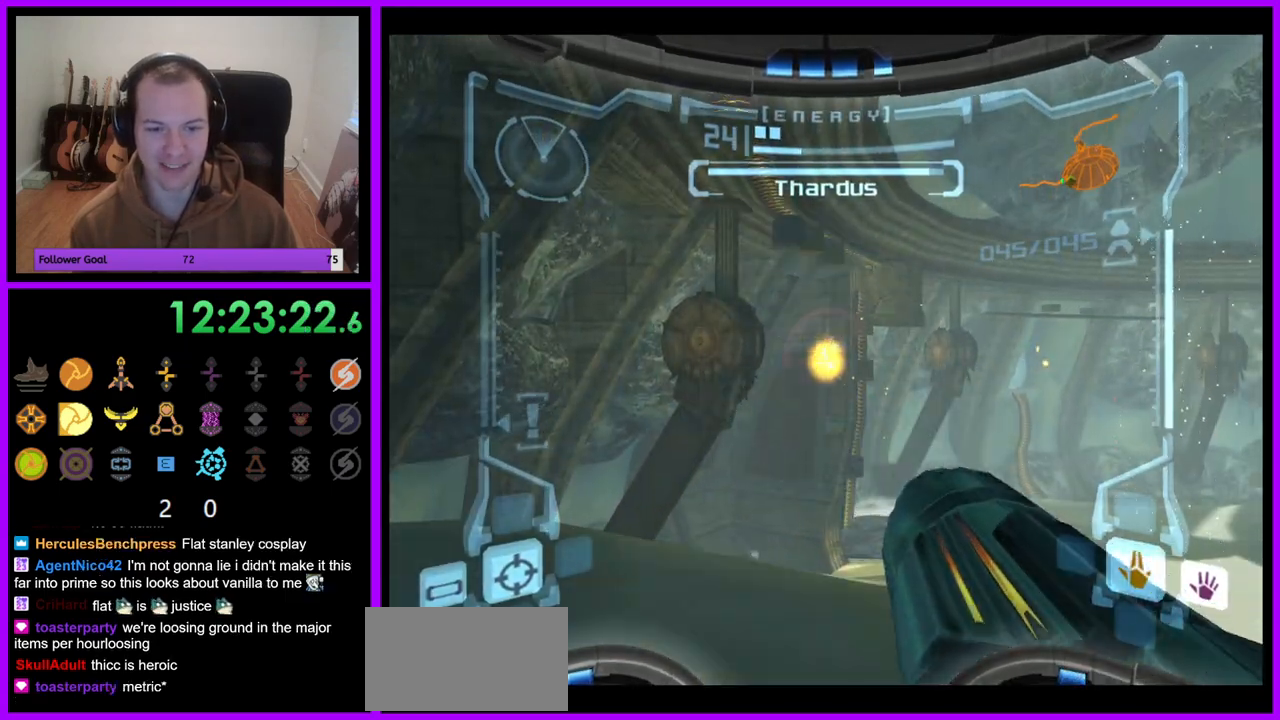
{"dt_ms": 500, "buttons": ["A"], "left_stick": "right", "right_stick": "center", "events": [[100, "L1", "up"], [167, "left_stick", "right"]]}